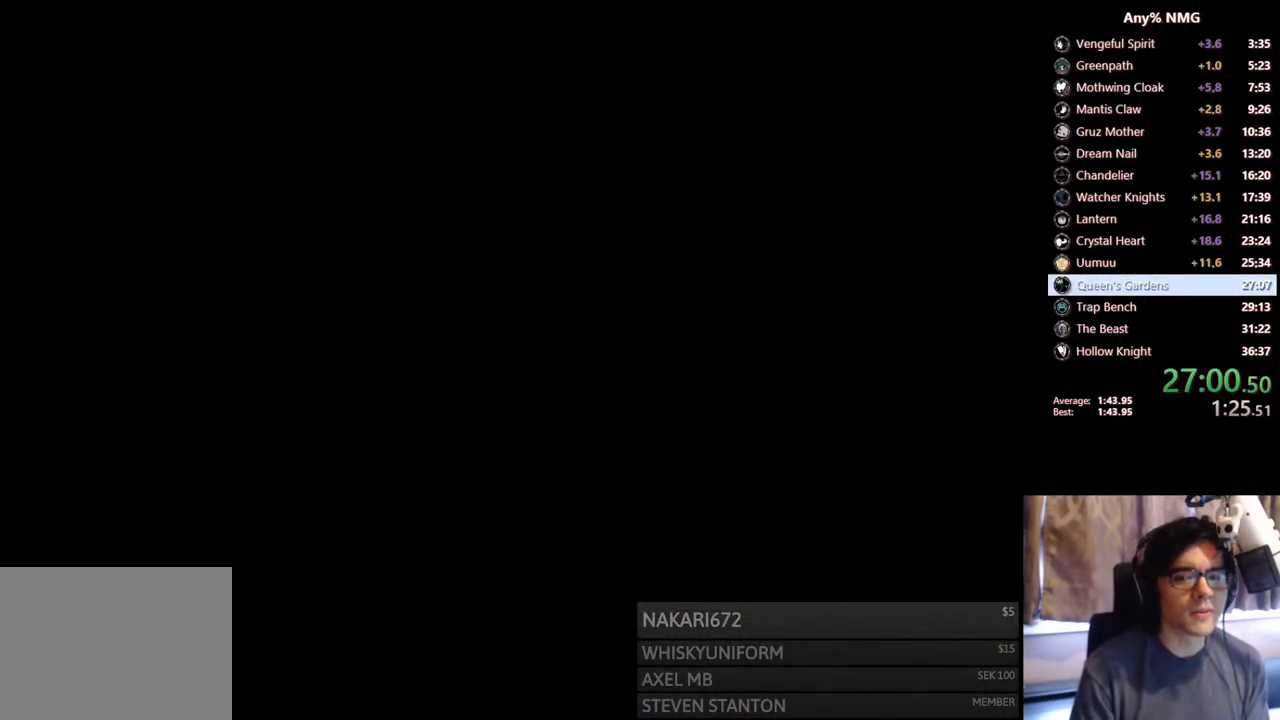
Gameplay with a controller (Xbox layout); each line is a JSON object with the inputs held at the frame after it. "events" lists button and stick changes between this image and that frame as [ms after this image, input, new state], when the widget could be followed in between. Not read: HOME L3 R3.
{"buttons": [], "left_stick": "center", "right_stick": "center", "events": []}
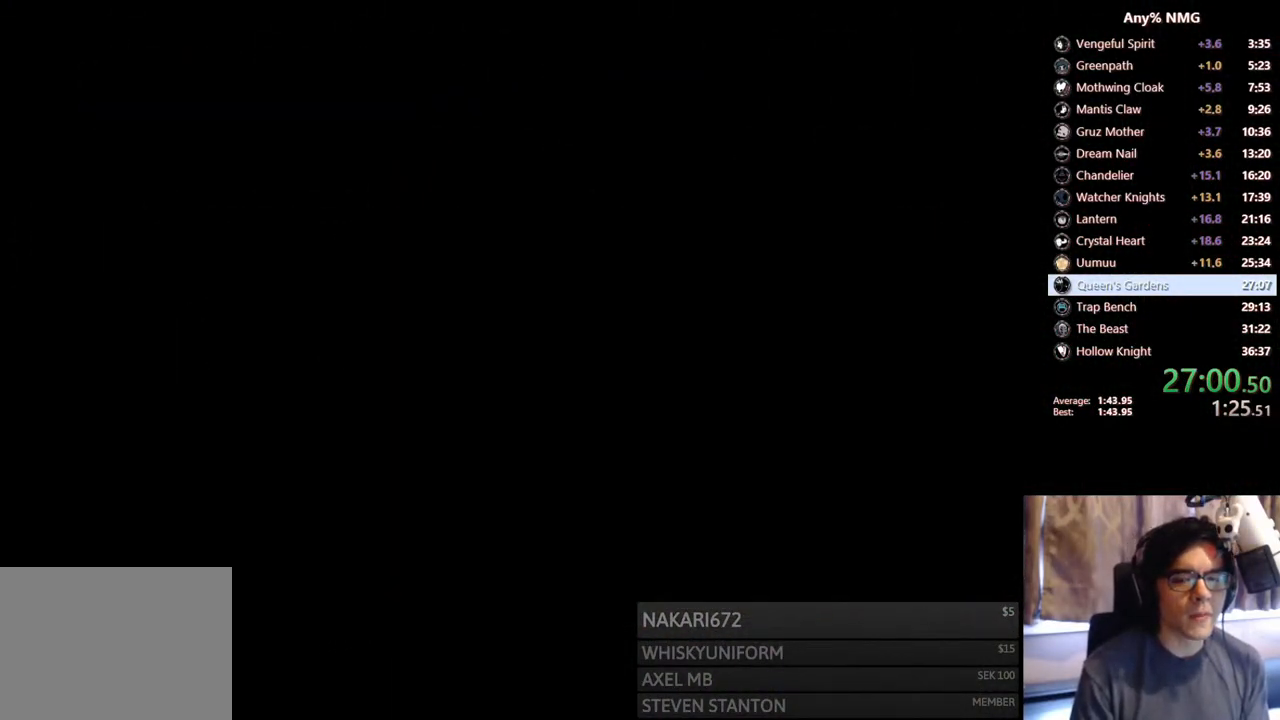
{"buttons": ["DPAD_LEFT"], "left_stick": "center", "right_stick": "center", "events": [[283, "DPAD_LEFT", "down"]]}
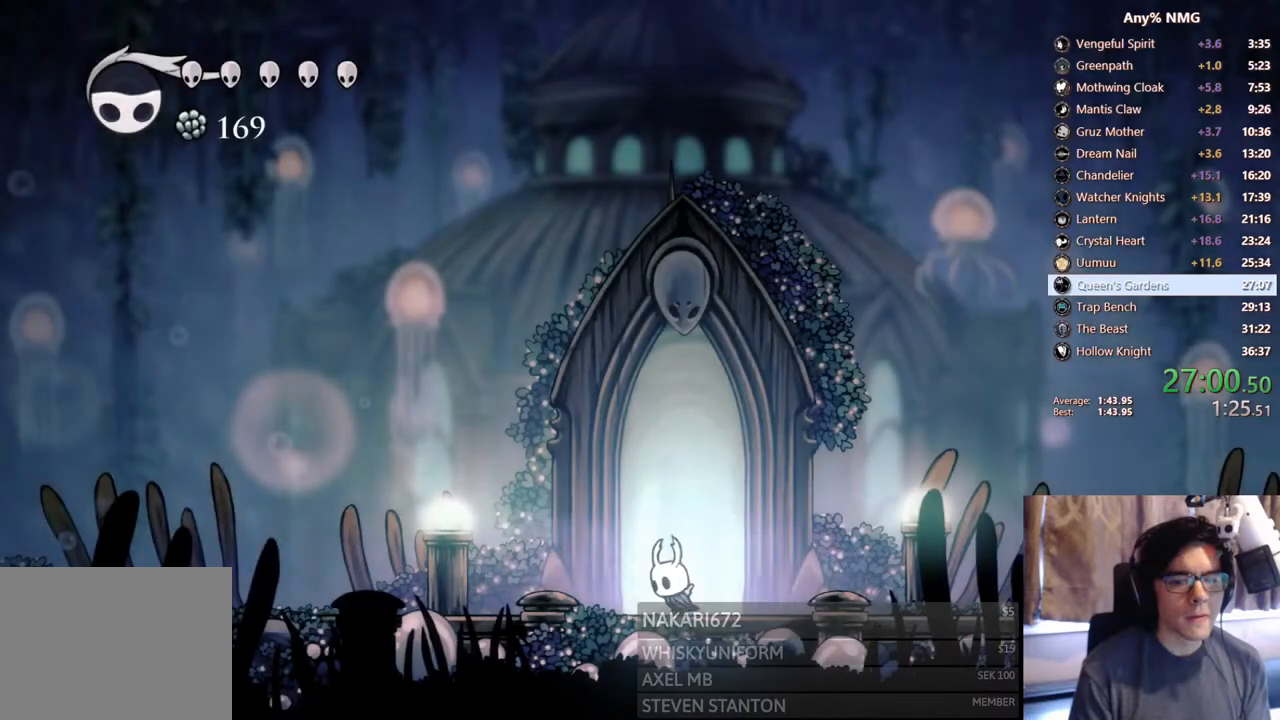
{"buttons": ["DPAD_LEFT"], "left_stick": "center", "right_stick": "center", "events": [[200, "R2", "down"], [500, "R2", "up"]]}
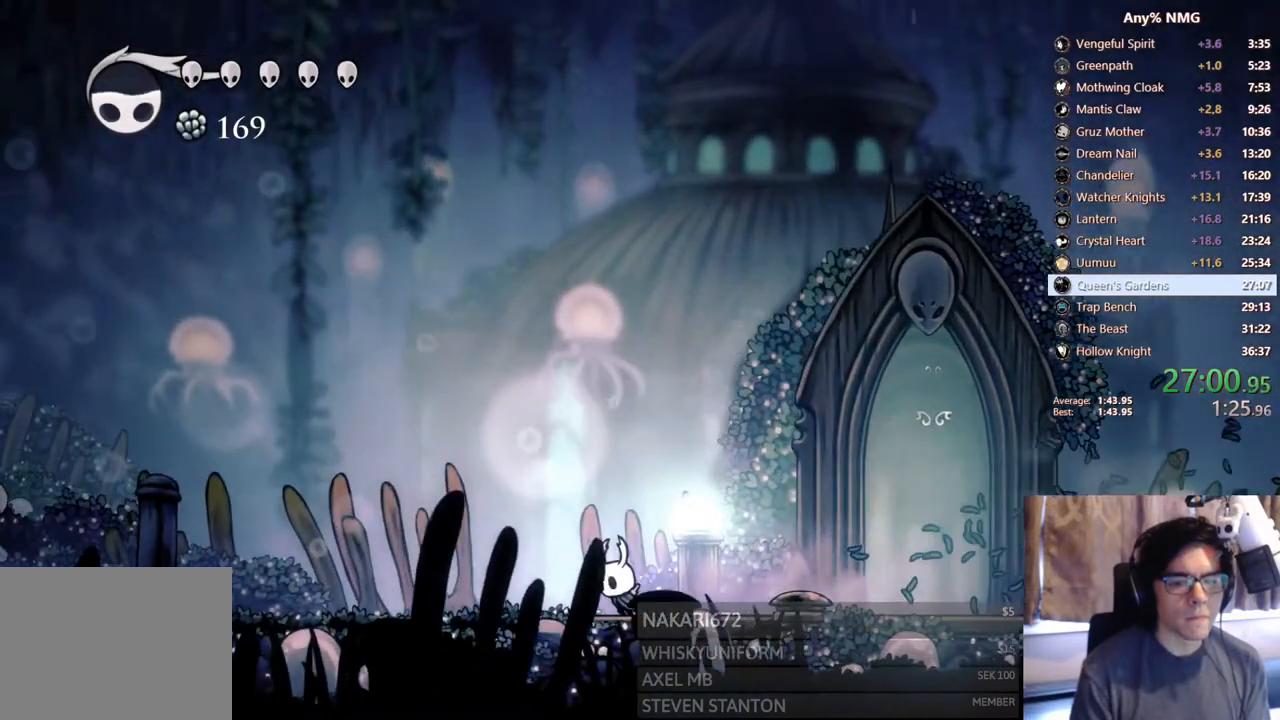
{"buttons": ["R2", "DPAD_LEFT"], "left_stick": "center", "right_stick": "center", "events": [[283, "R2", "down"]]}
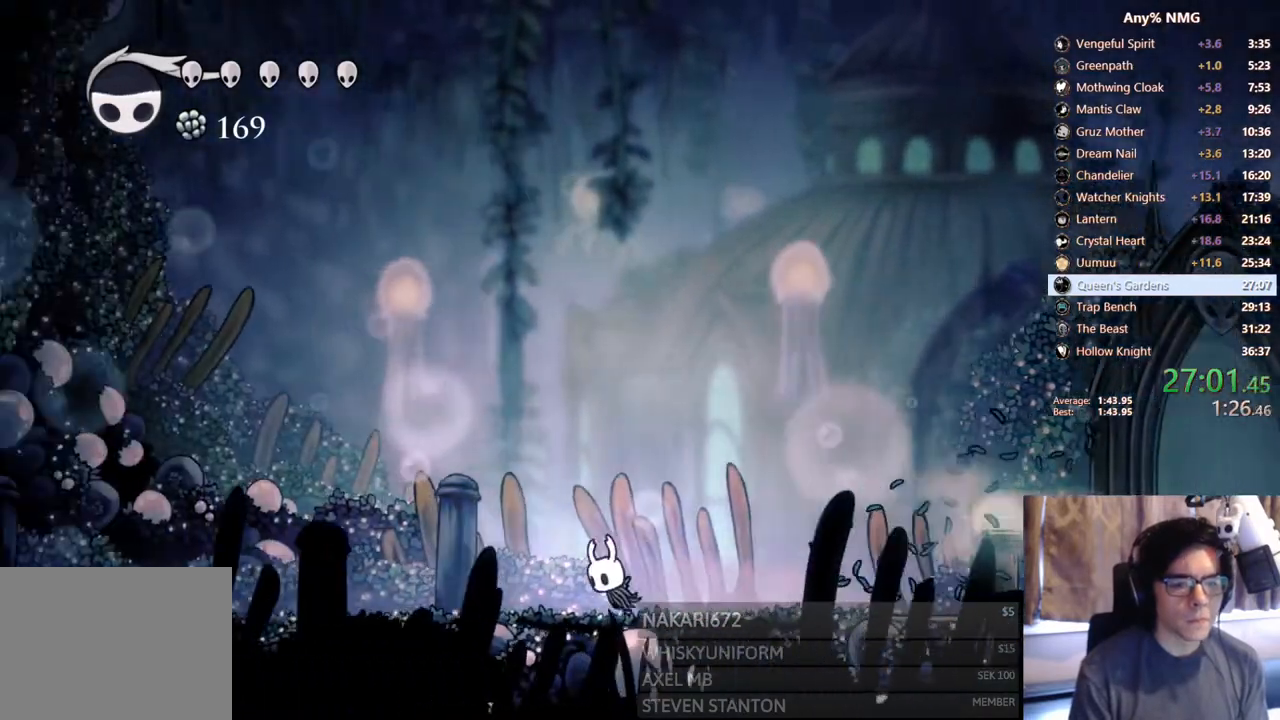
{"buttons": ["R2", "DPAD_LEFT"], "left_stick": "center", "right_stick": "center", "events": [[100, "R2", "up"], [383, "R2", "down"]]}